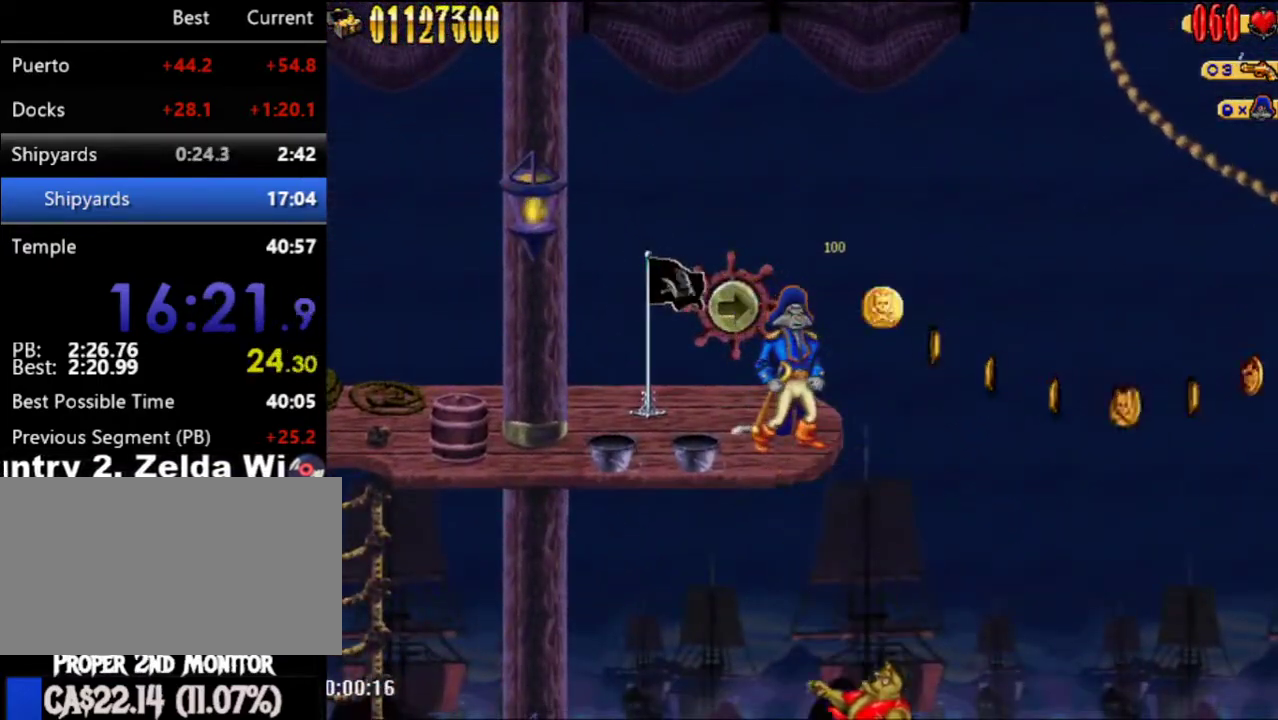
Gameplay with a controller (Nintendo layout); each line is a JSON object with the inputs held at the frame after it. "events" lists button and stick changes between this image and that frame as [ms after this image, input, new state], when the widget could be followed in between. Not read: L3 R3.
{"buttons": [], "left_stick": "center", "right_stick": "center", "events": []}
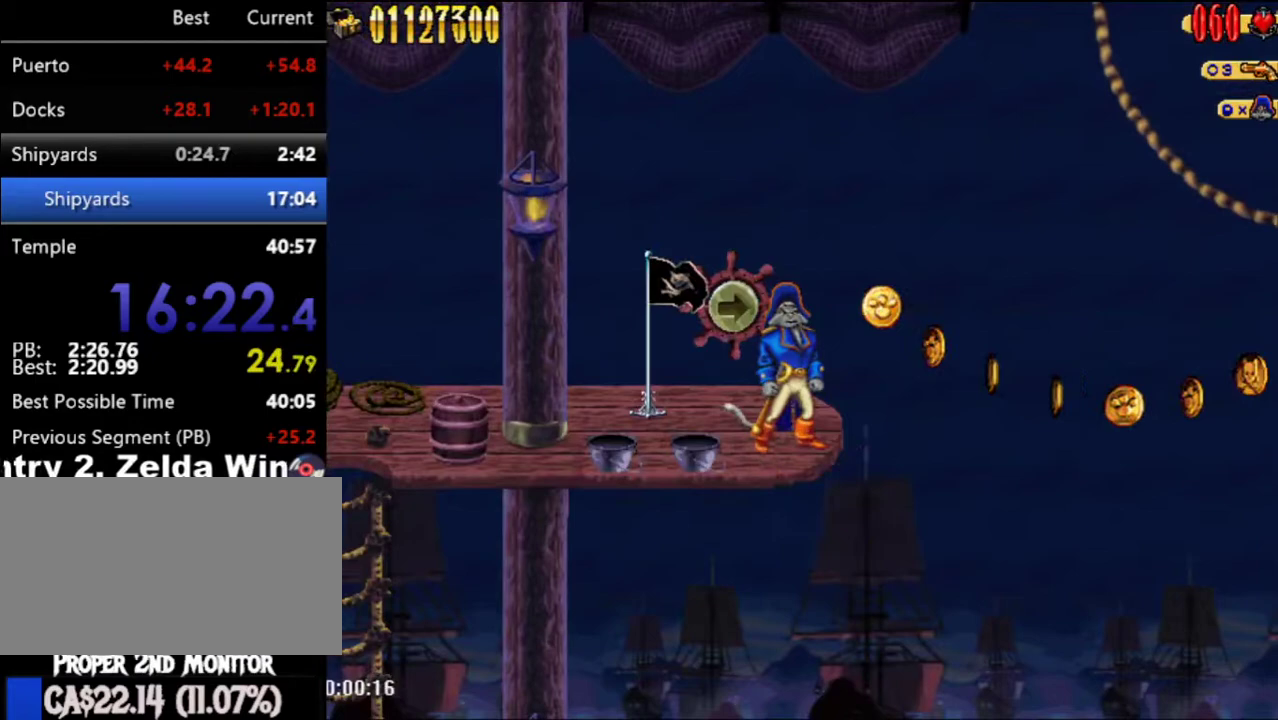
{"buttons": [], "left_stick": "center", "right_stick": "center", "events": []}
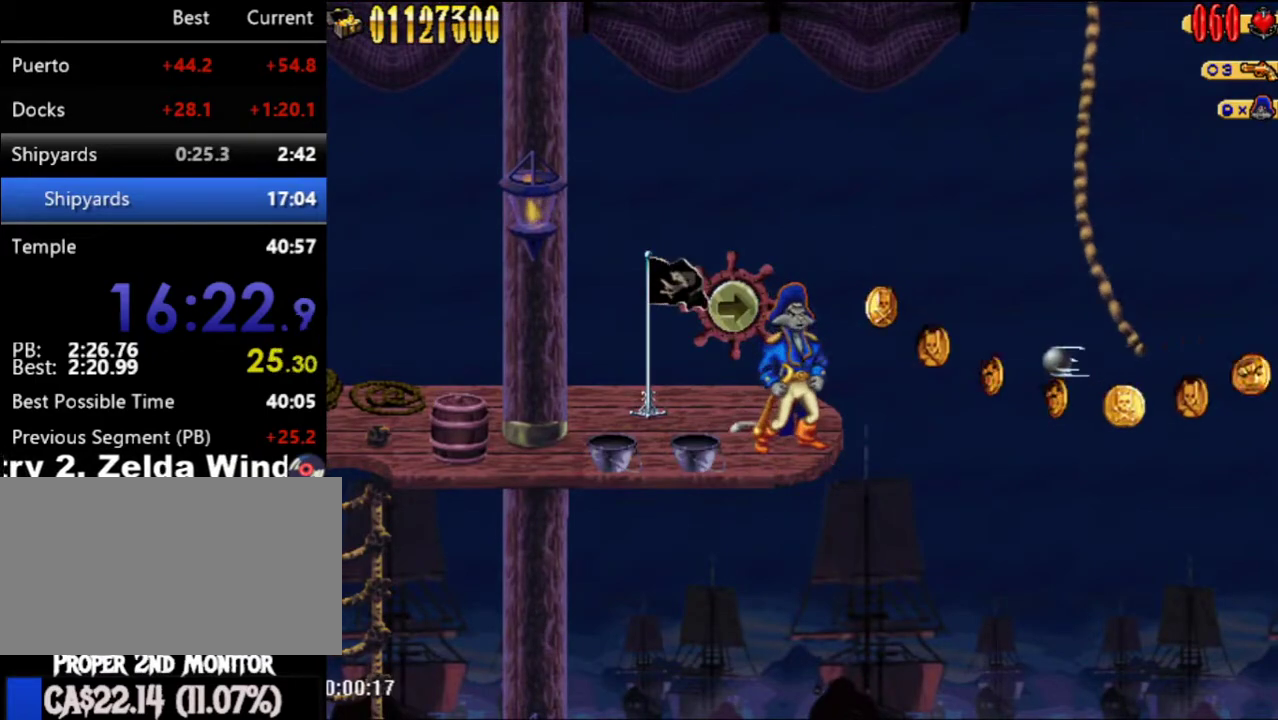
{"buttons": ["DPAD_RIGHT"], "left_stick": "center", "right_stick": "center", "events": [[17, "A", "down"], [283, "A", "up"], [283, "DPAD_RIGHT", "down"], [317, "DPAD_UP", "down"], [417, "DPAD_UP", "up"]]}
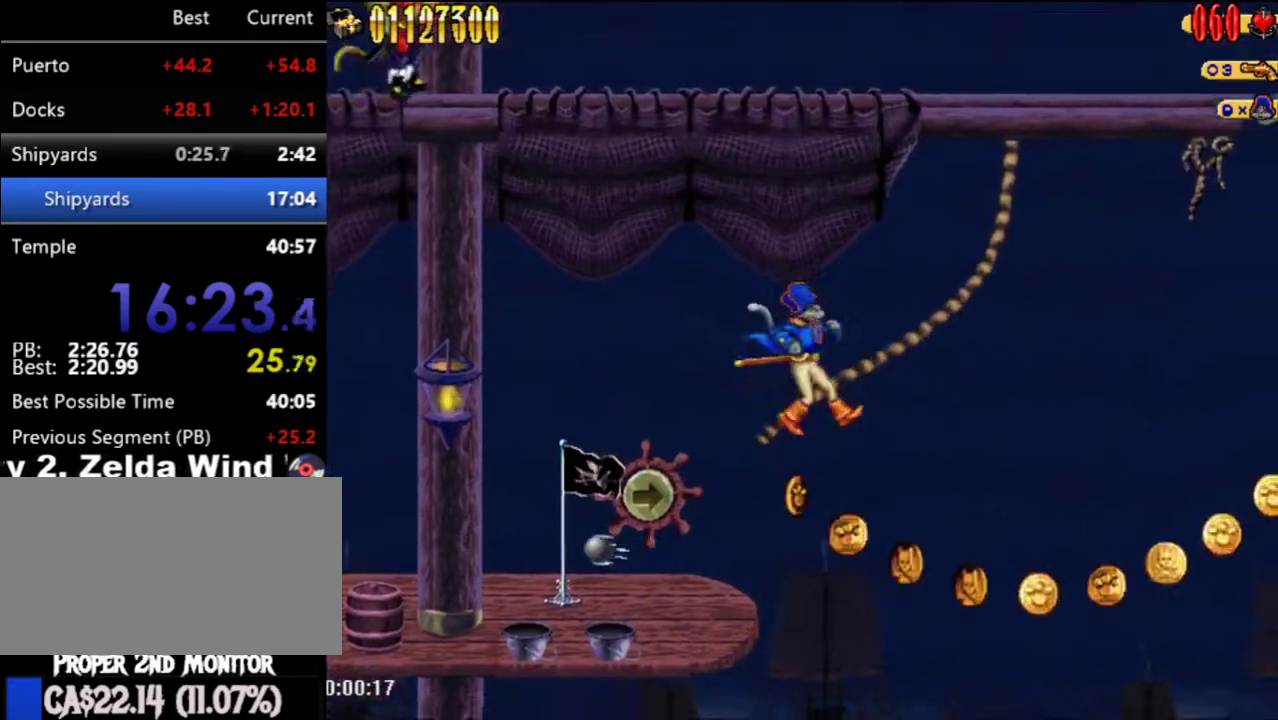
{"buttons": ["DPAD_RIGHT"], "left_stick": "center", "right_stick": "center", "events": []}
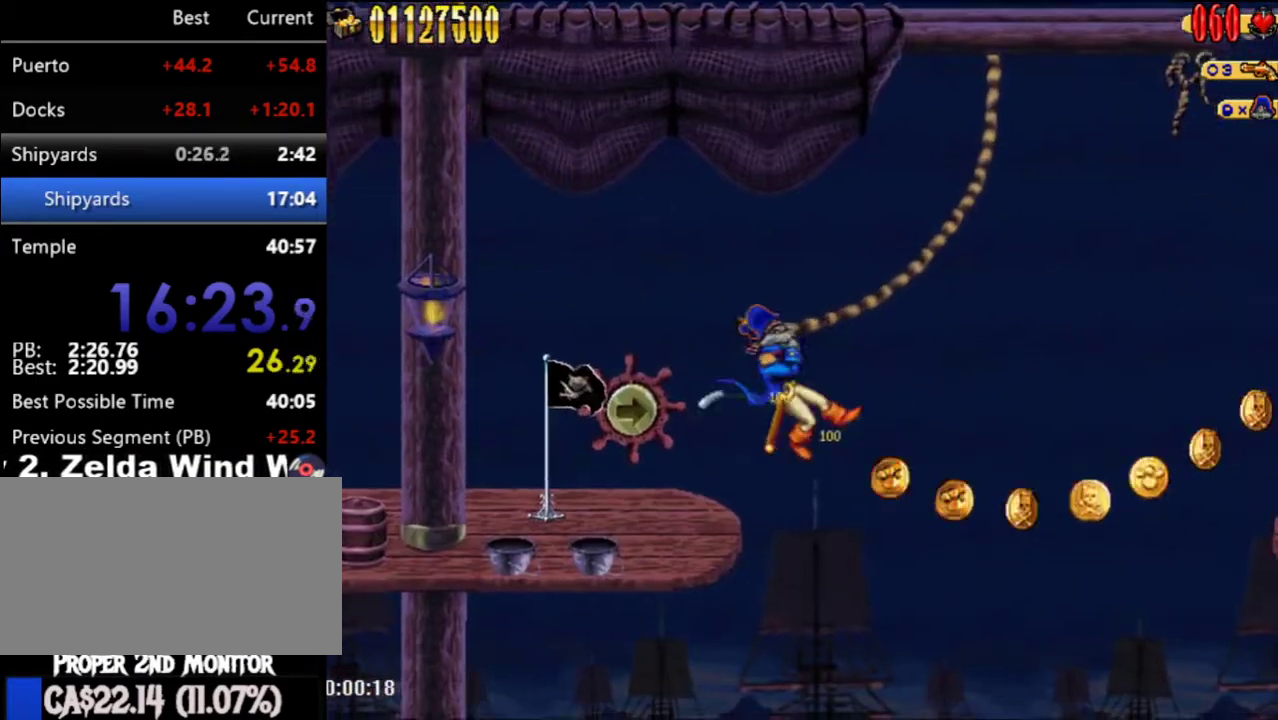
{"buttons": ["DPAD_RIGHT"], "left_stick": "center", "right_stick": "center", "events": []}
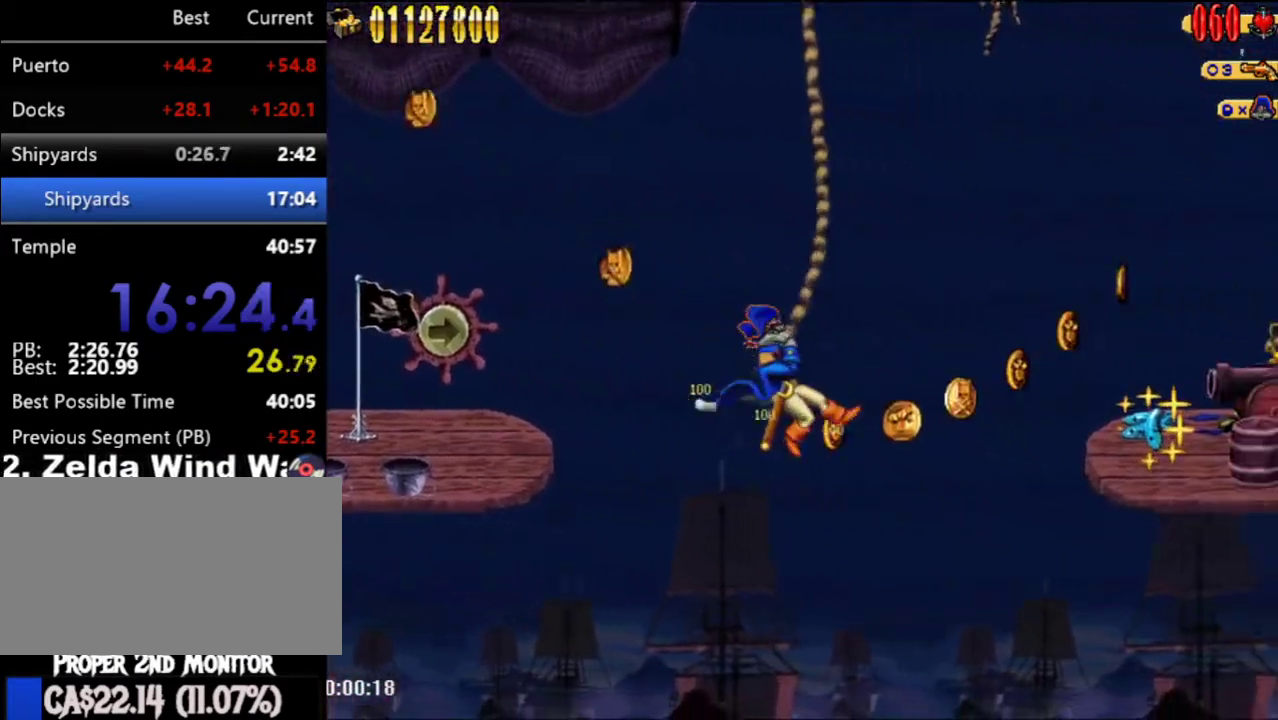
{"buttons": ["DPAD_RIGHT"], "left_stick": "center", "right_stick": "center", "events": [[350, "A", "down"], [450, "A", "up"]]}
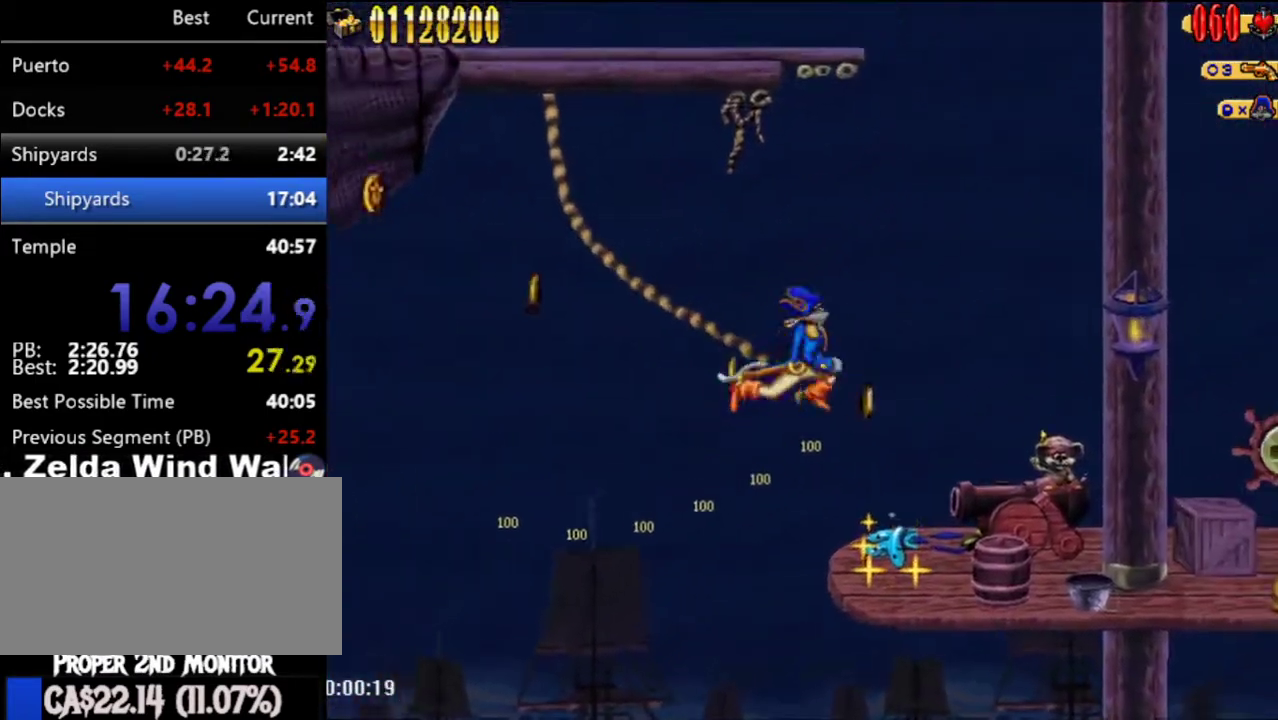
{"buttons": ["DPAD_RIGHT"], "left_stick": "center", "right_stick": "center", "events": [[167, "B", "down"], [267, "B", "up"]]}
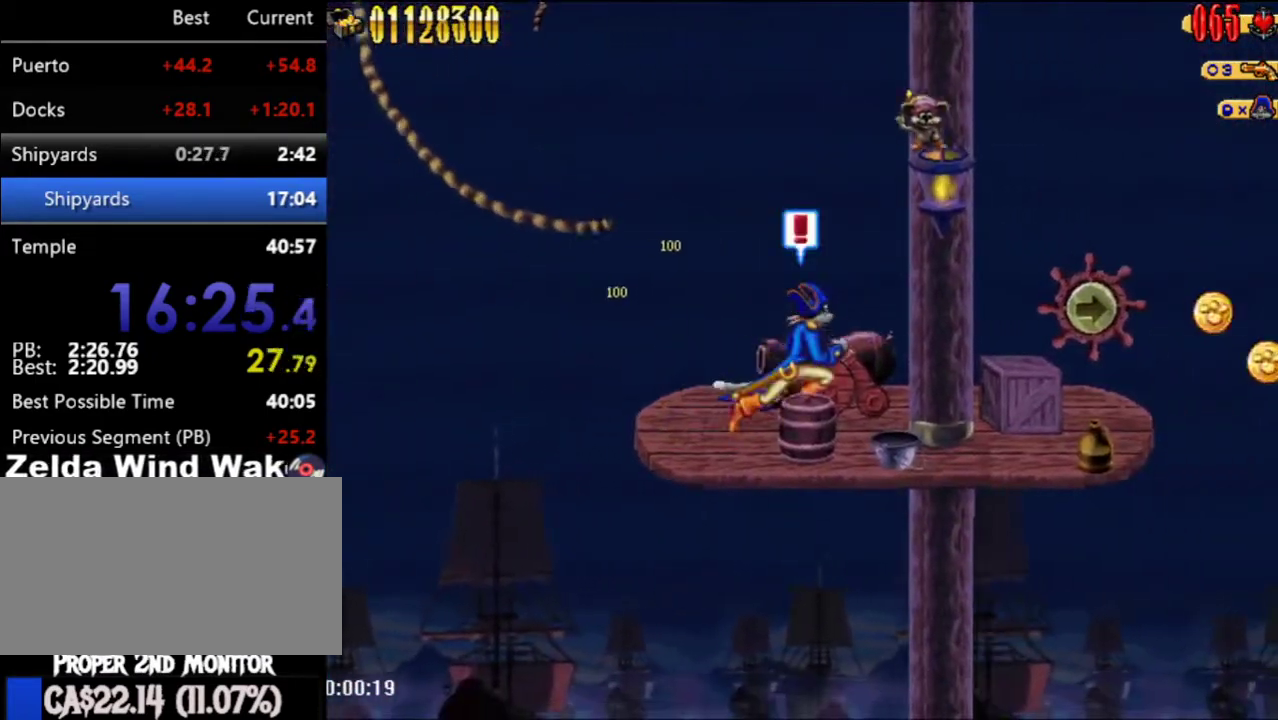
{"buttons": ["DPAD_RIGHT"], "left_stick": "center", "right_stick": "center", "events": []}
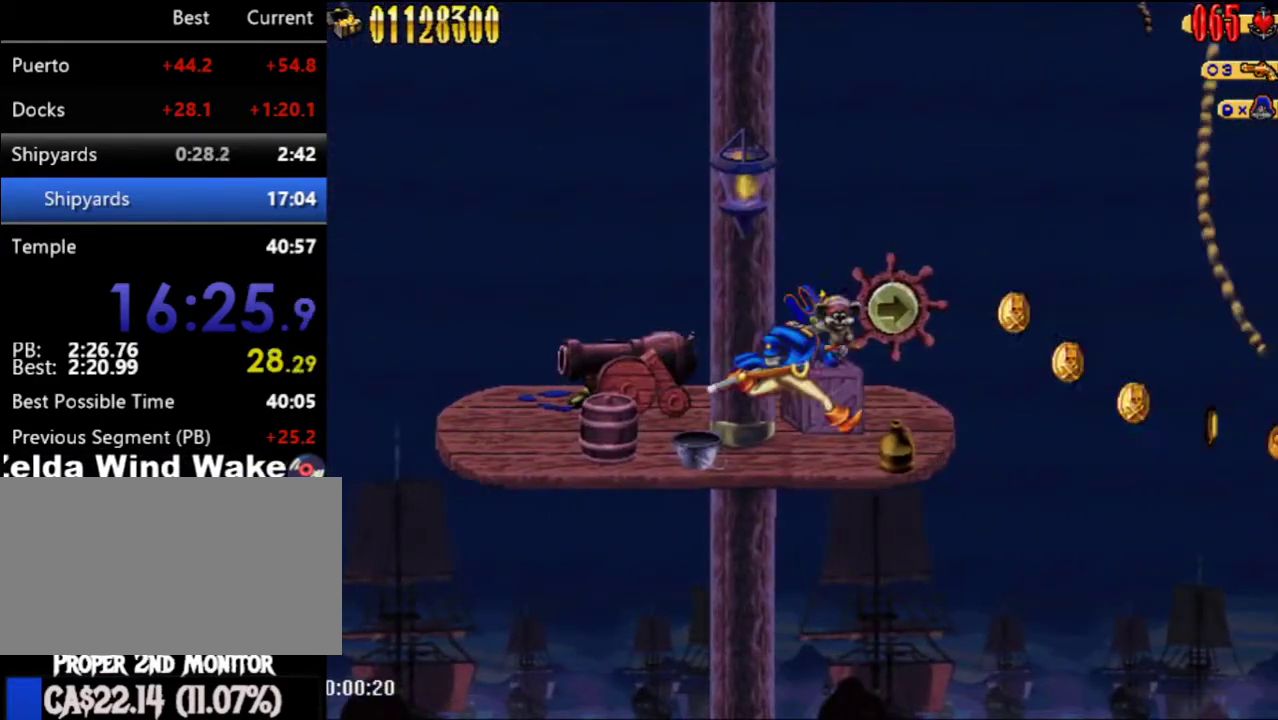
{"buttons": ["DPAD_RIGHT"], "left_stick": "center", "right_stick": "center", "events": [[267, "A", "down"], [450, "A", "up"]]}
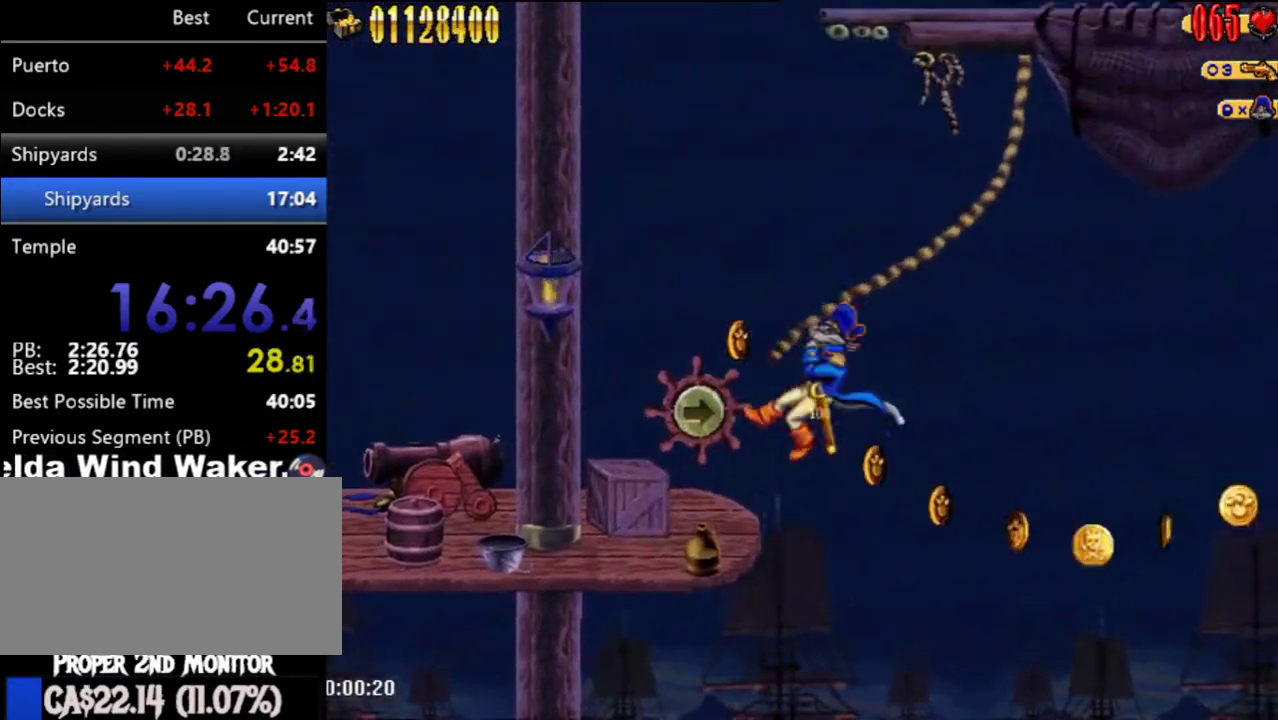
{"buttons": ["DPAD_RIGHT"], "left_stick": "center", "right_stick": "center", "events": []}
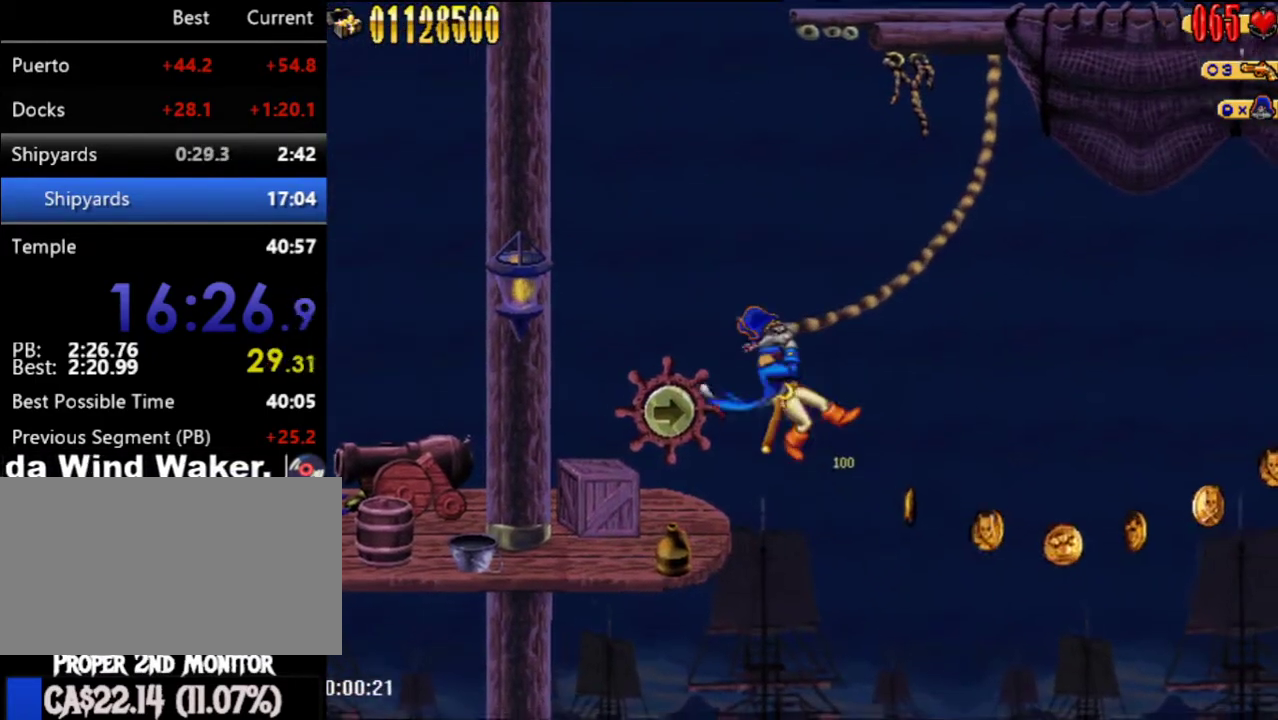
{"buttons": ["DPAD_RIGHT"], "left_stick": "center", "right_stick": "center", "events": []}
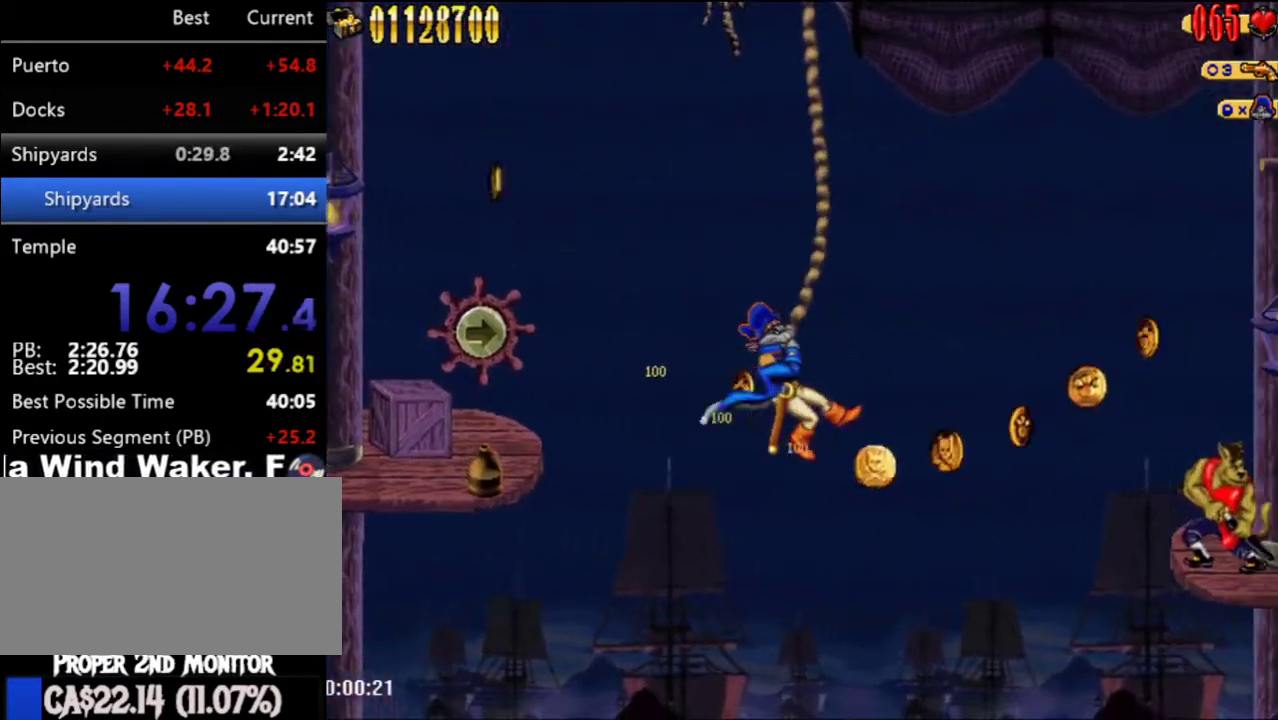
{"buttons": ["DPAD_RIGHT"], "left_stick": "center", "right_stick": "center", "events": []}
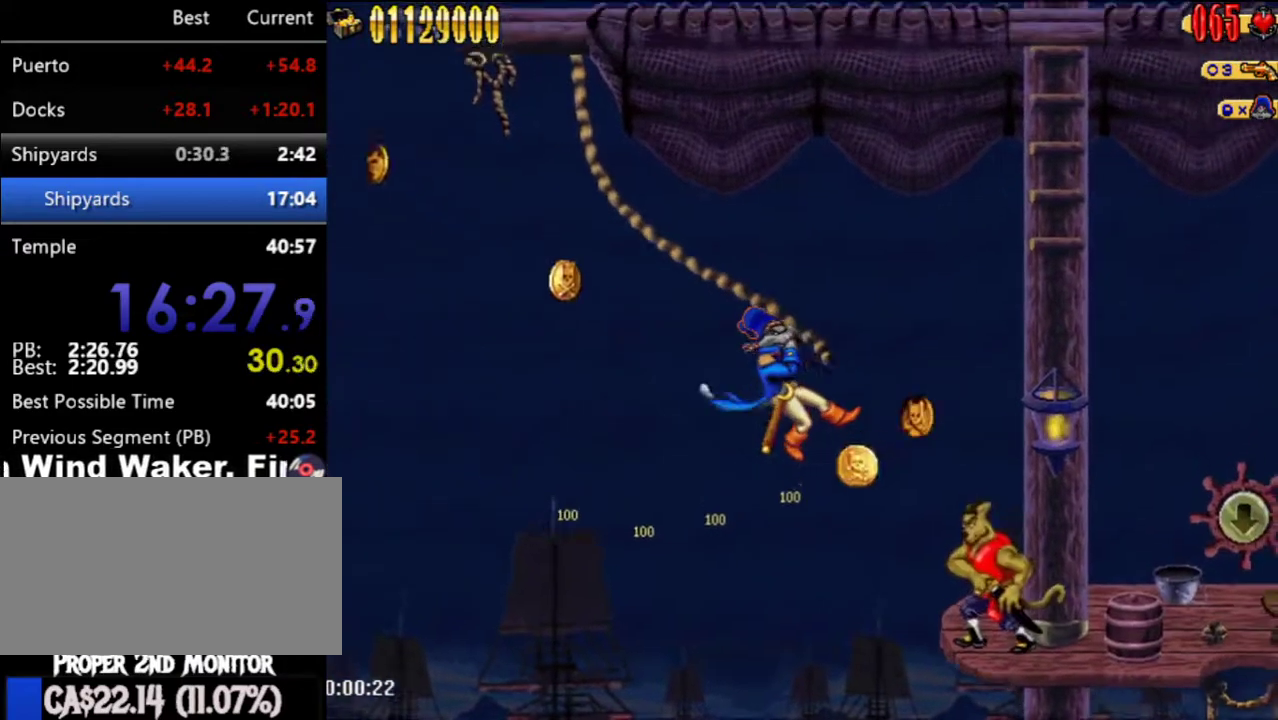
{"buttons": ["DPAD_UP", "DPAD_RIGHT"], "left_stick": "center", "right_stick": "center", "events": [[17, "A", "down"], [417, "DPAD_UP", "down"], [450, "A", "up"]]}
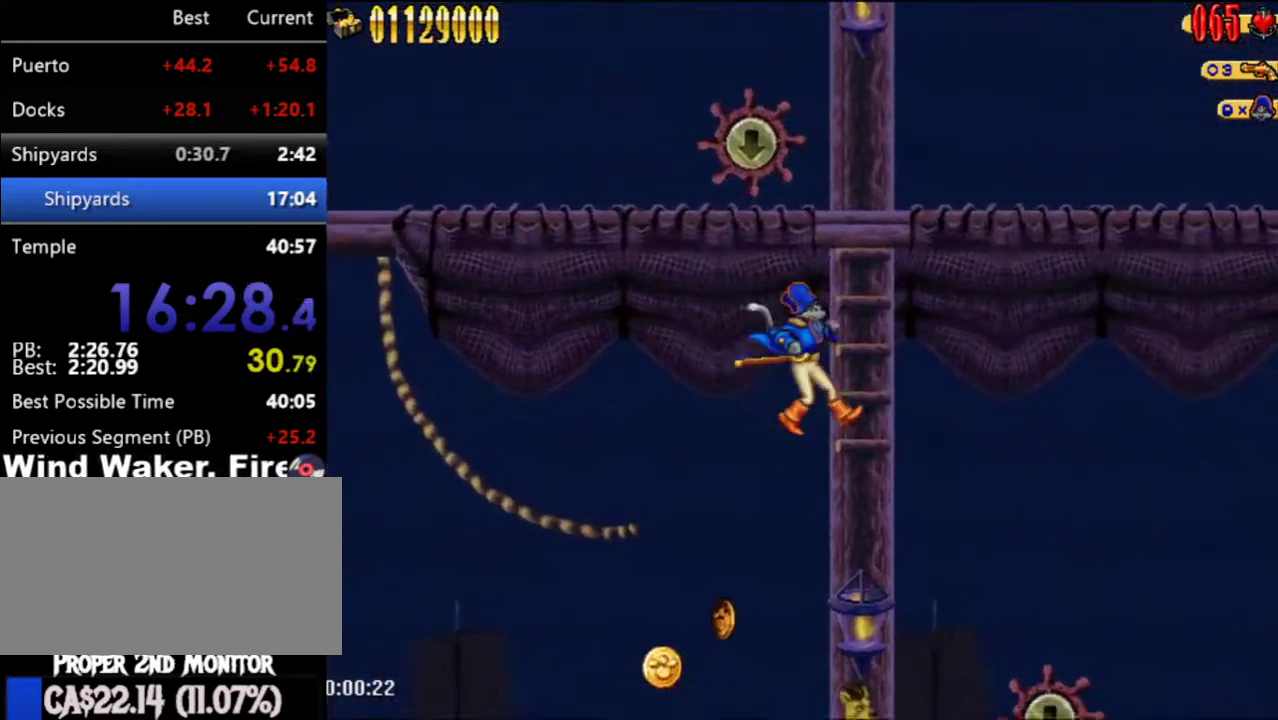
{"buttons": ["A", "DPAD_RIGHT"], "left_stick": "center", "right_stick": "center", "events": [[333, "A", "down"], [333, "DPAD_UP", "up"]]}
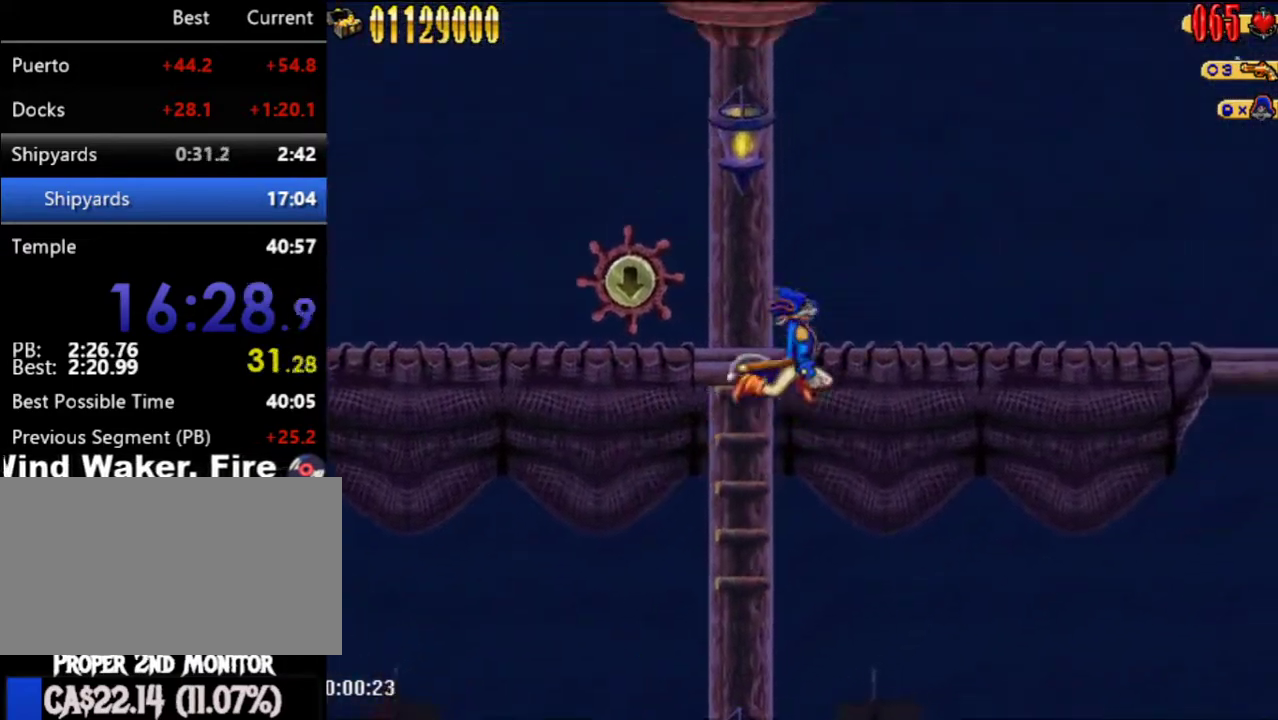
{"buttons": ["DPAD_RIGHT"], "left_stick": "center", "right_stick": "center", "events": [[167, "A", "up"]]}
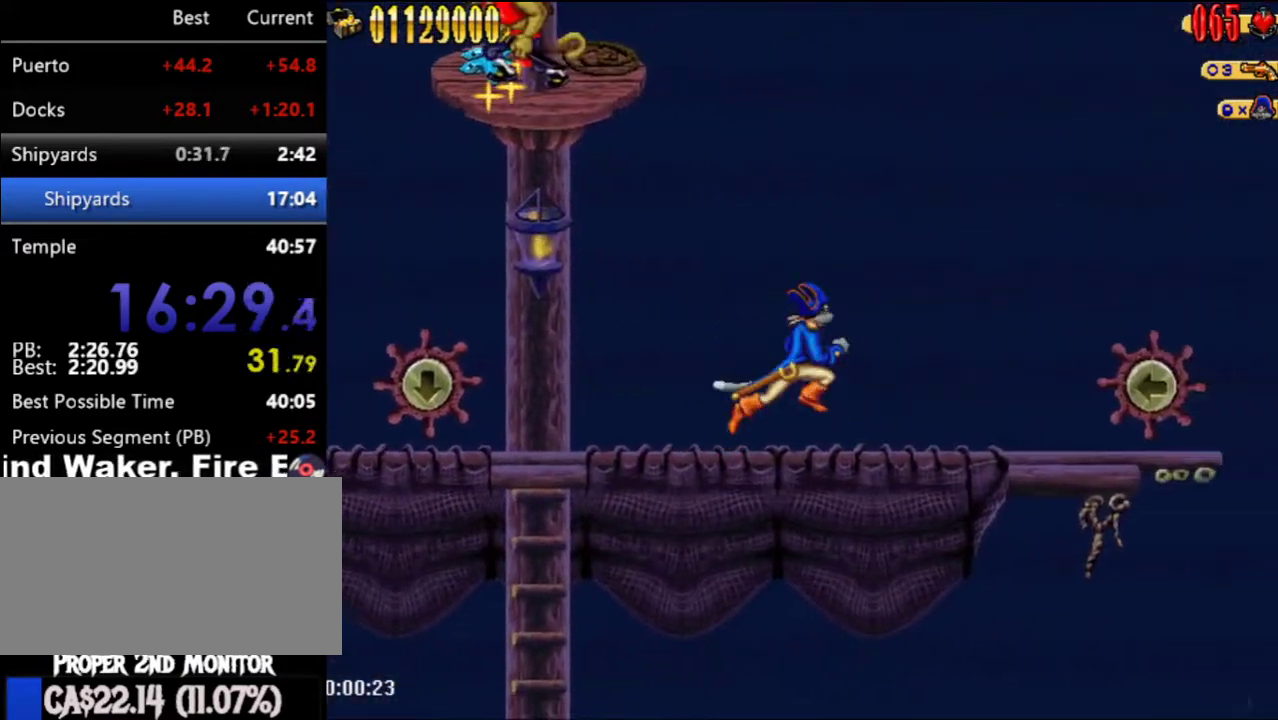
{"buttons": ["DPAD_RIGHT"], "left_stick": "center", "right_stick": "center", "events": []}
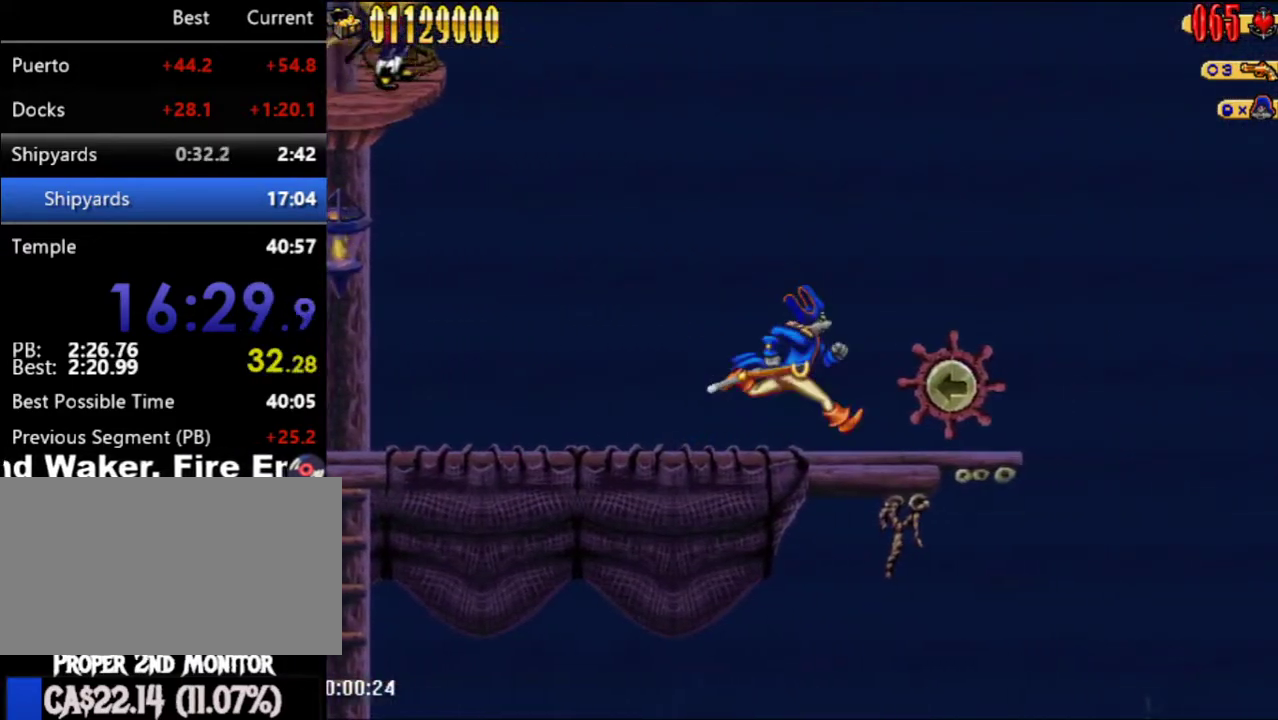
{"buttons": ["A", "DPAD_RIGHT"], "left_stick": "center", "right_stick": "center", "events": [[450, "A", "down"]]}
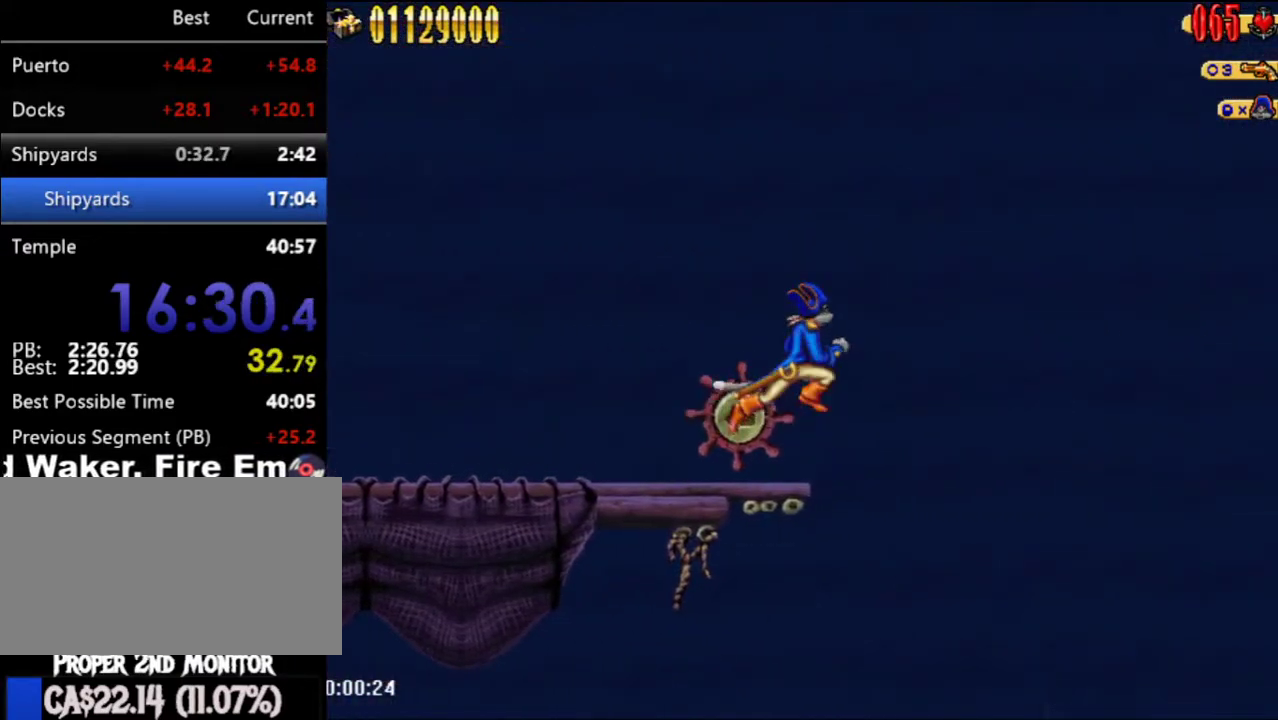
{"buttons": ["DPAD_RIGHT"], "left_stick": "center", "right_stick": "center", "events": [[33, "A", "up"]]}
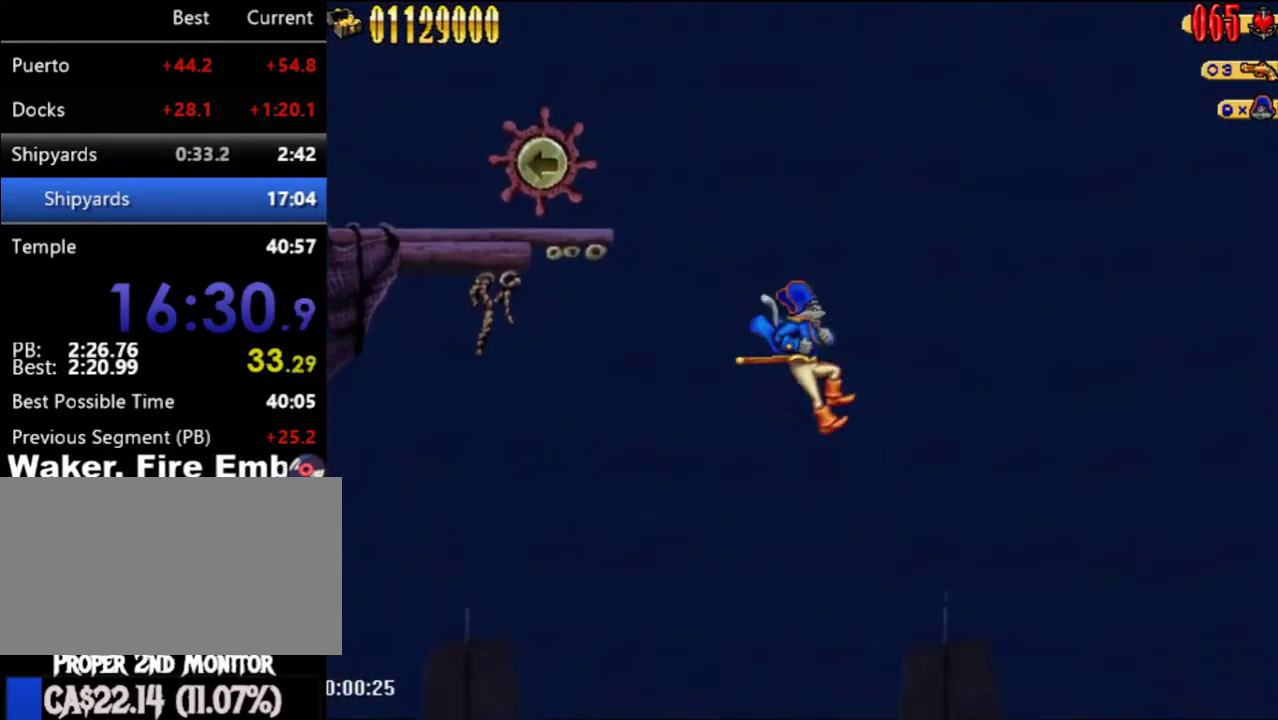
{"buttons": ["DPAD_RIGHT"], "left_stick": "center", "right_stick": "center", "events": []}
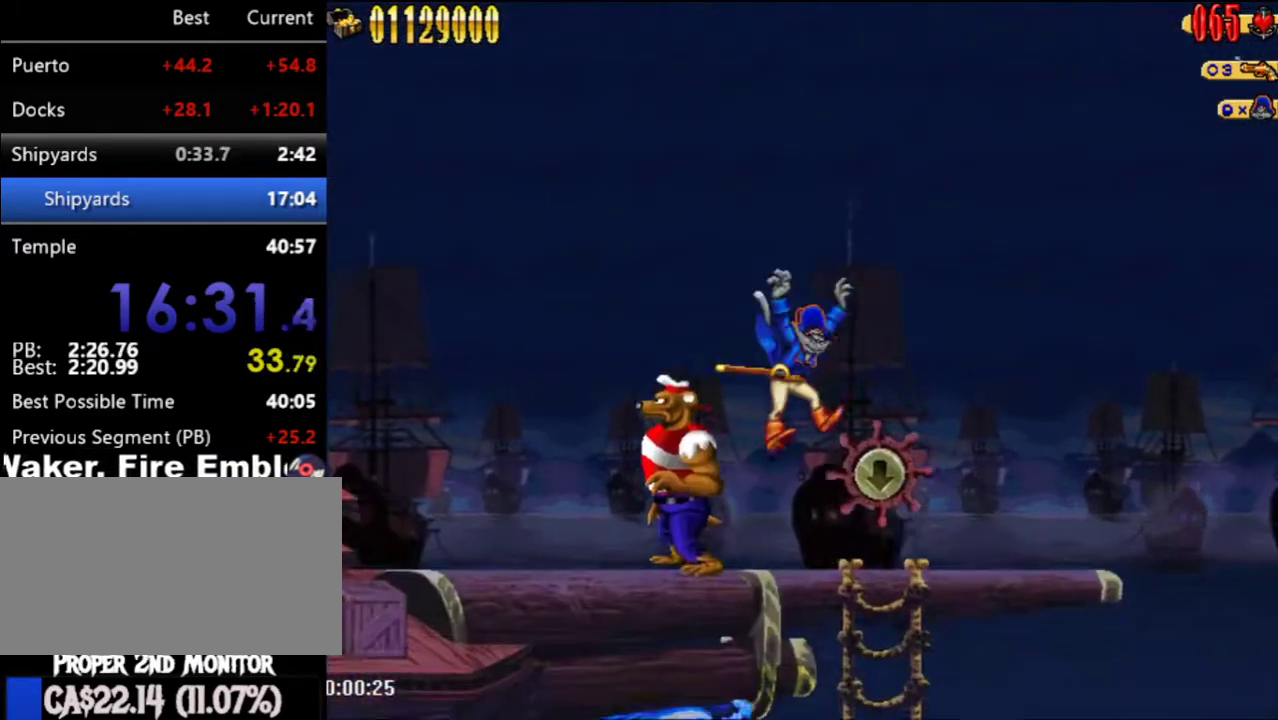
{"buttons": ["DPAD_RIGHT"], "left_stick": "center", "right_stick": "center", "events": []}
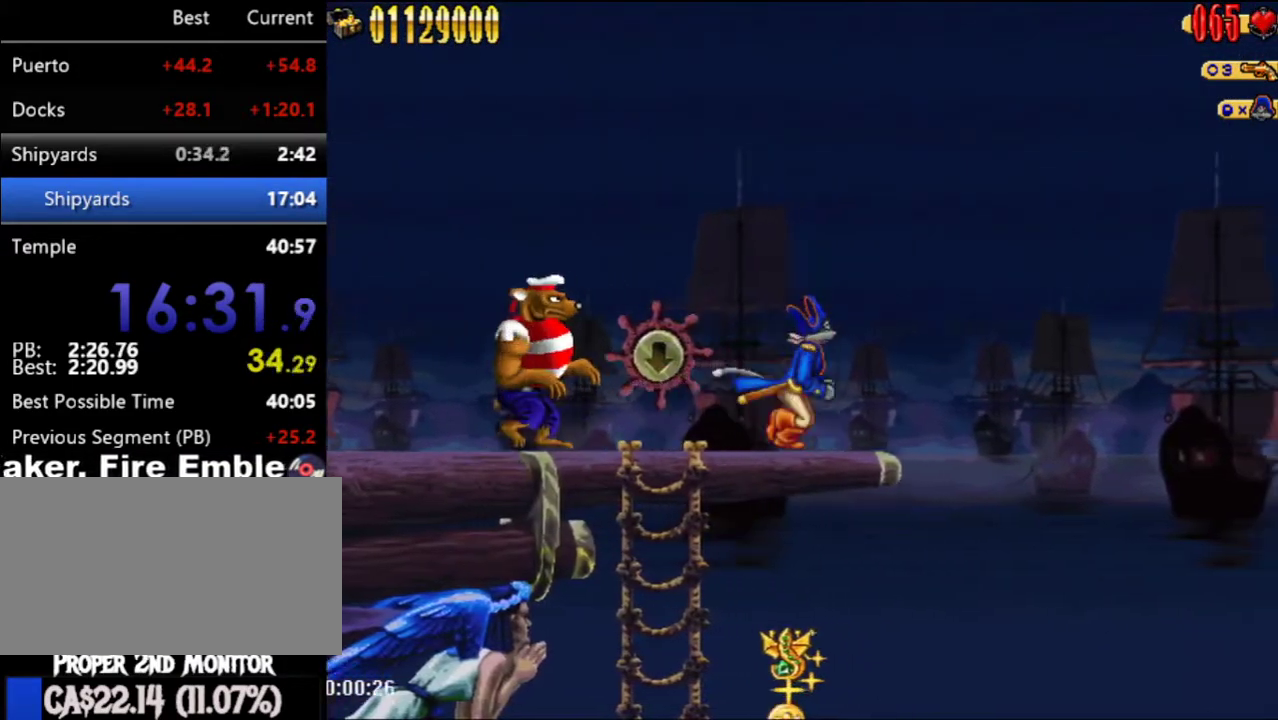
{"buttons": ["A", "DPAD_RIGHT"], "left_stick": "center", "right_stick": "center", "events": [[233, "A", "down"]]}
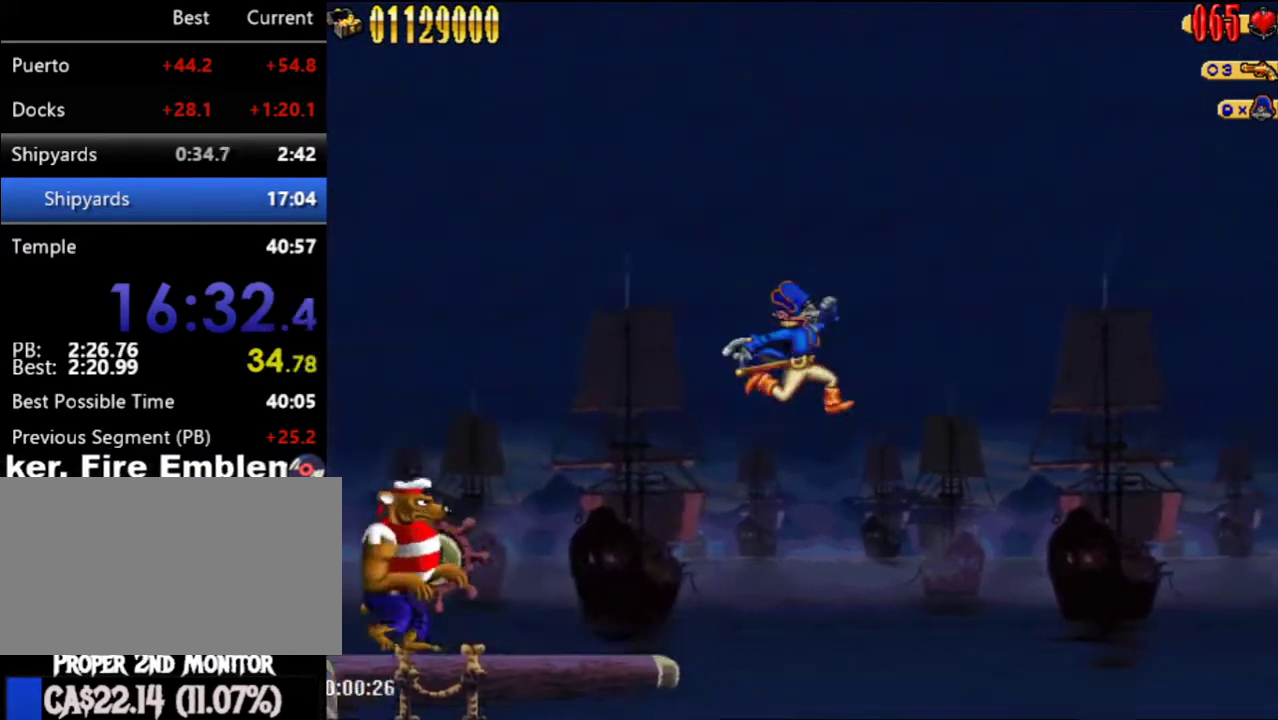
{"buttons": ["A", "DPAD_RIGHT"], "left_stick": "center", "right_stick": "center", "events": []}
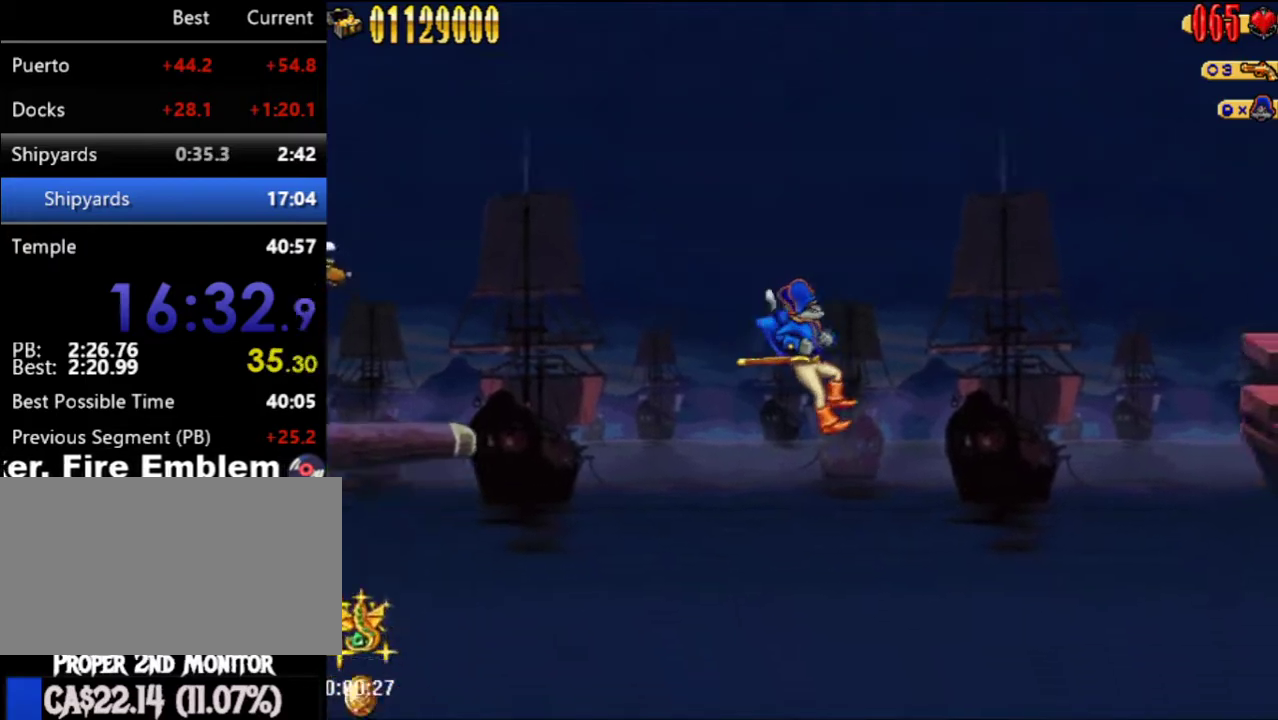
{"buttons": ["A", "DPAD_RIGHT"], "left_stick": "center", "right_stick": "center", "events": []}
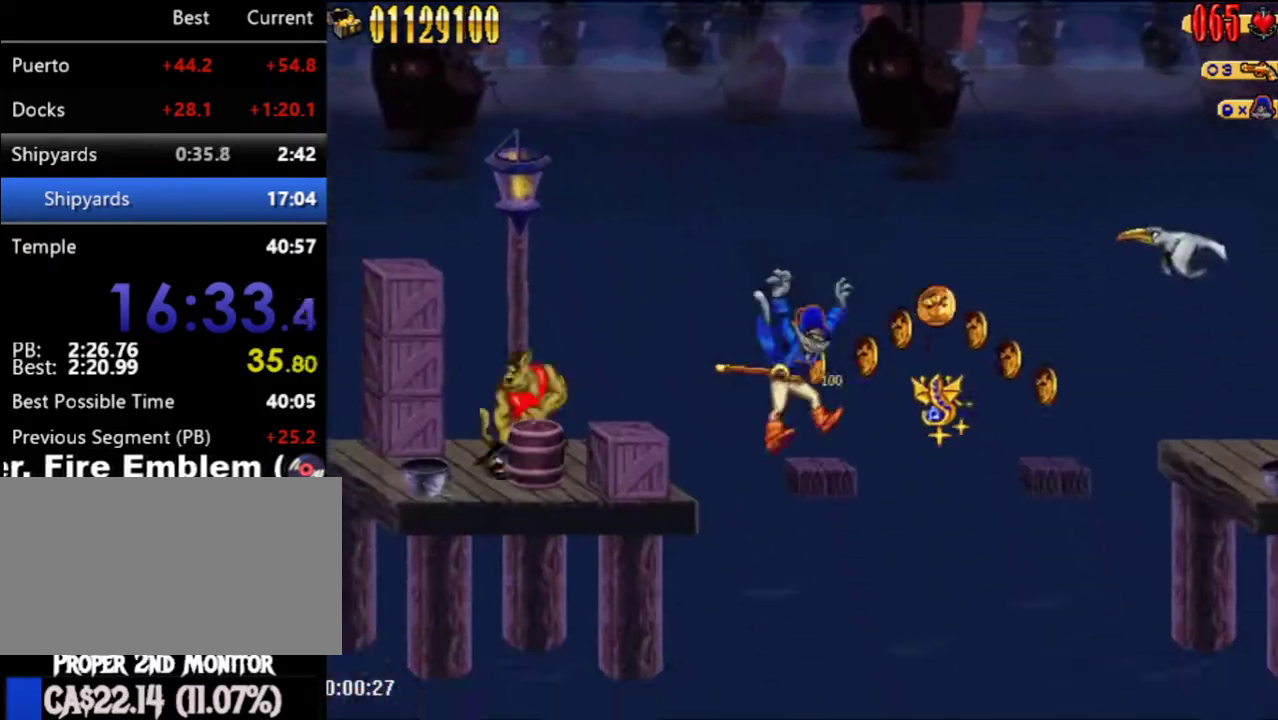
{"buttons": ["A", "DPAD_UP", "DPAD_RIGHT"], "left_stick": "center", "right_stick": "center", "events": [[17, "A", "up"], [67, "DPAD_RIGHT", "up"], [100, "X", "down"], [200, "X", "up"], [383, "A", "down"], [417, "DPAD_RIGHT", "down"], [417, "DPAD_UP", "down"]]}
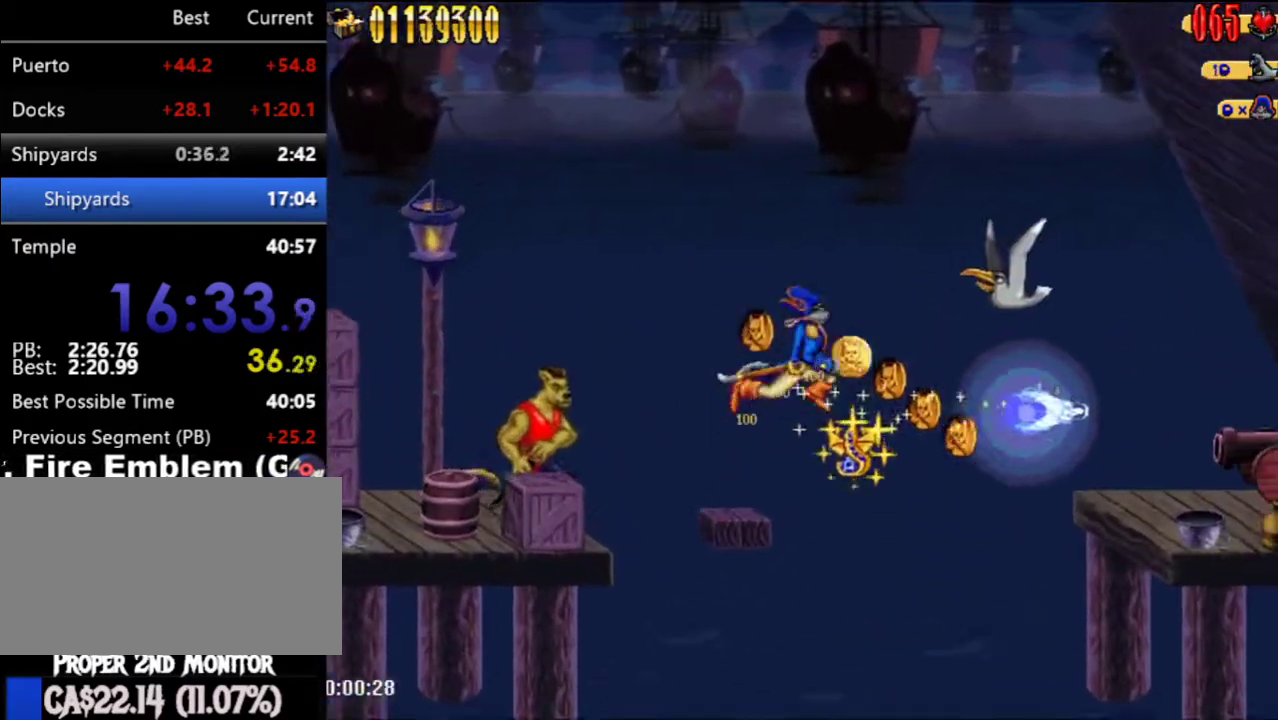
{"buttons": ["DPAD_RIGHT"], "left_stick": "center", "right_stick": "center", "events": [[67, "A", "up"], [383, "DPAD_UP", "up"]]}
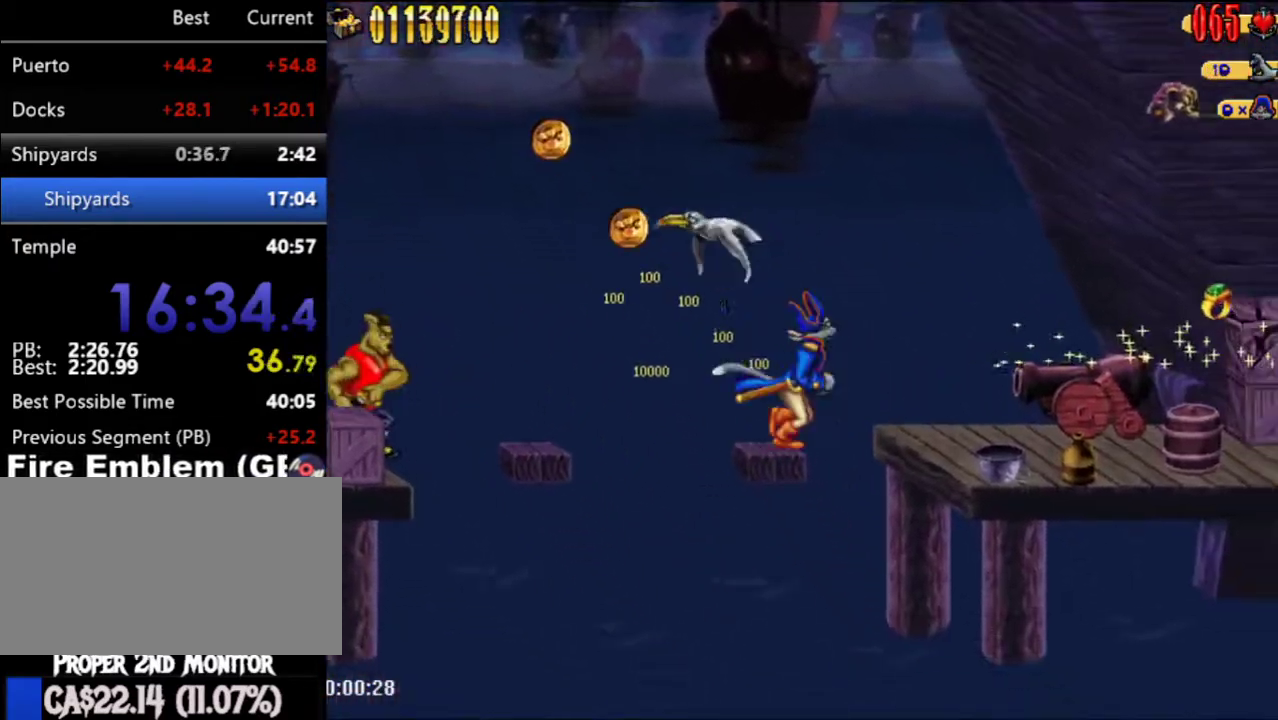
{"buttons": ["DPAD_RIGHT"], "left_stick": "center", "right_stick": "center", "events": [[17, "A", "down"], [133, "A", "up"]]}
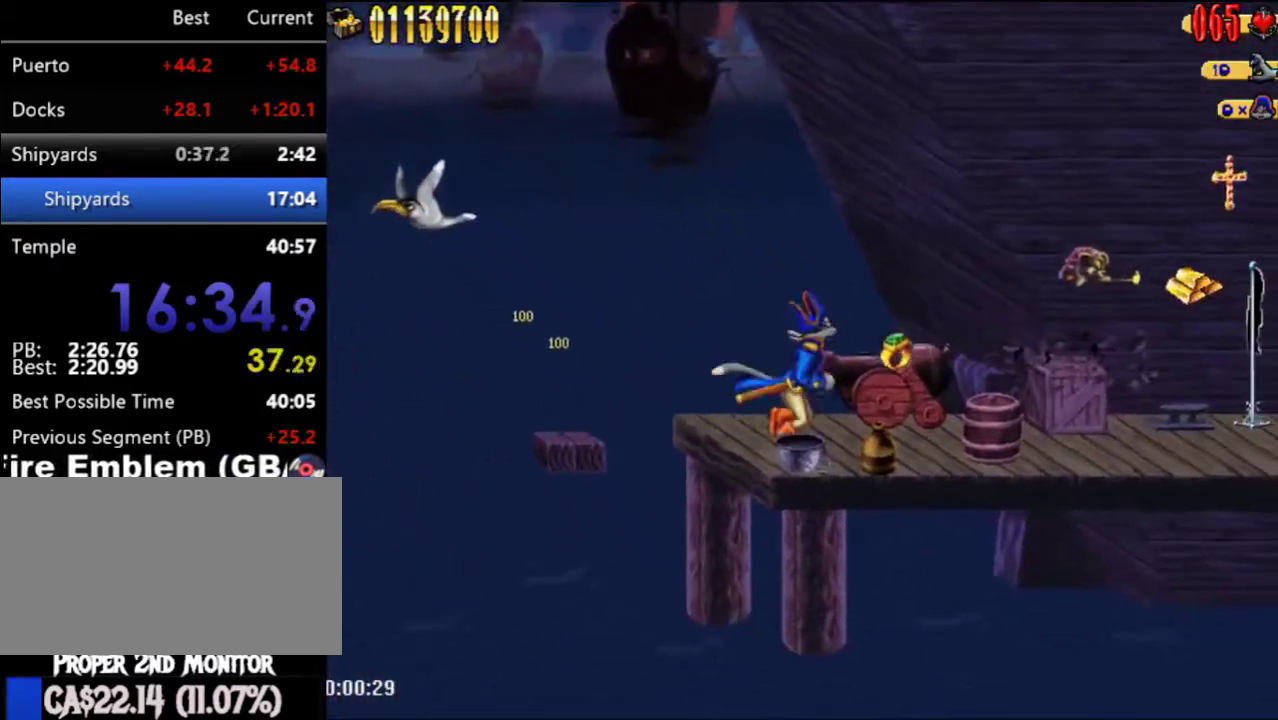
{"buttons": ["DPAD_RIGHT"], "left_stick": "center", "right_stick": "center", "events": []}
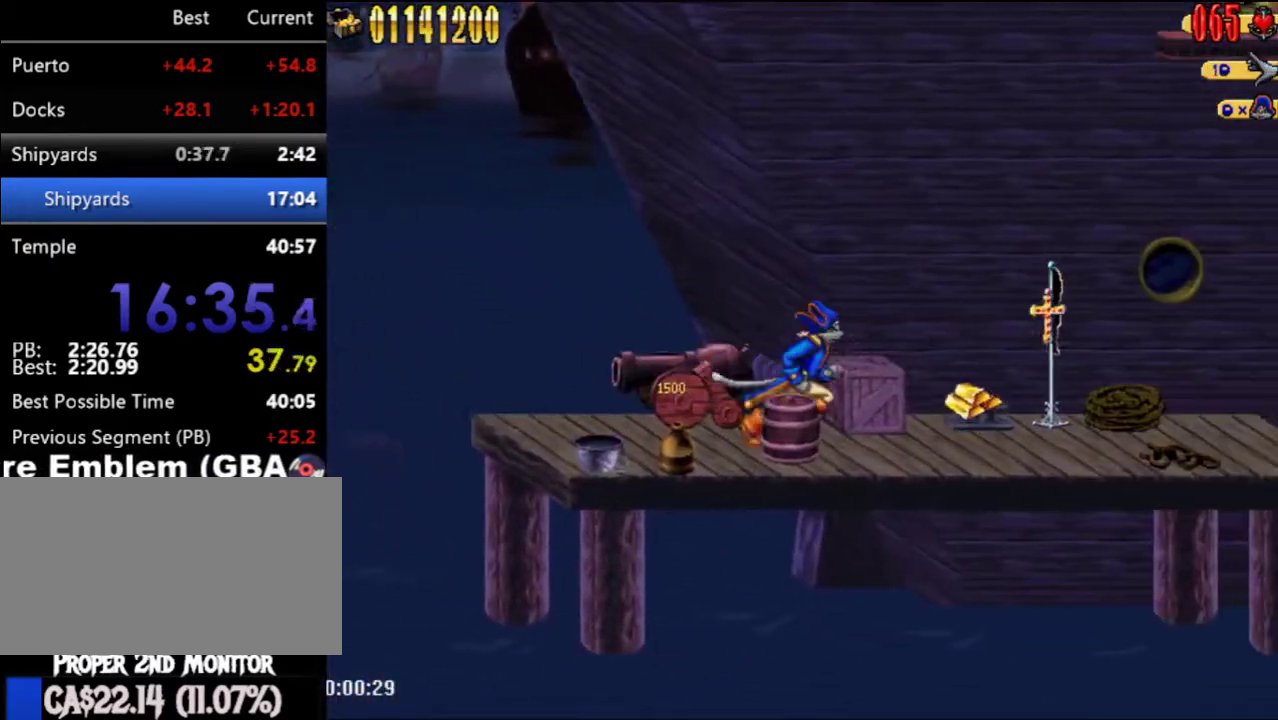
{"buttons": ["DPAD_RIGHT"], "left_stick": "center", "right_stick": "center", "events": []}
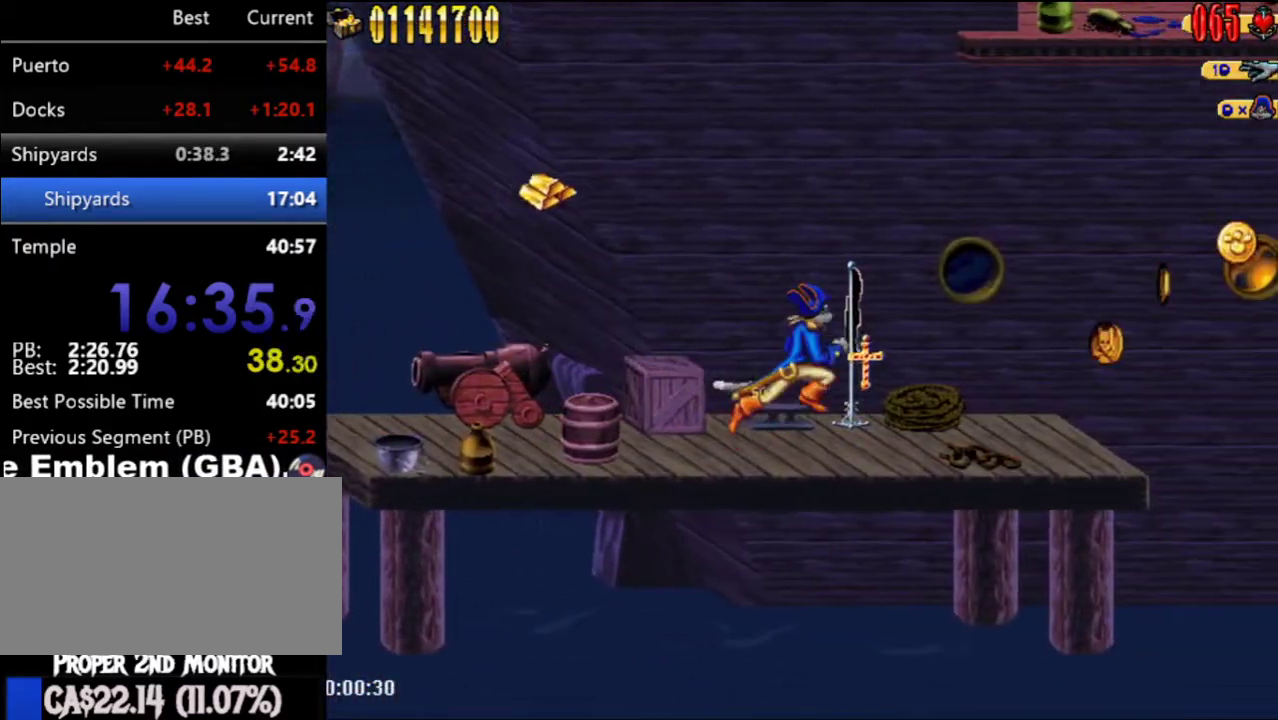
{"buttons": ["DPAD_RIGHT"], "left_stick": "center", "right_stick": "center", "events": []}
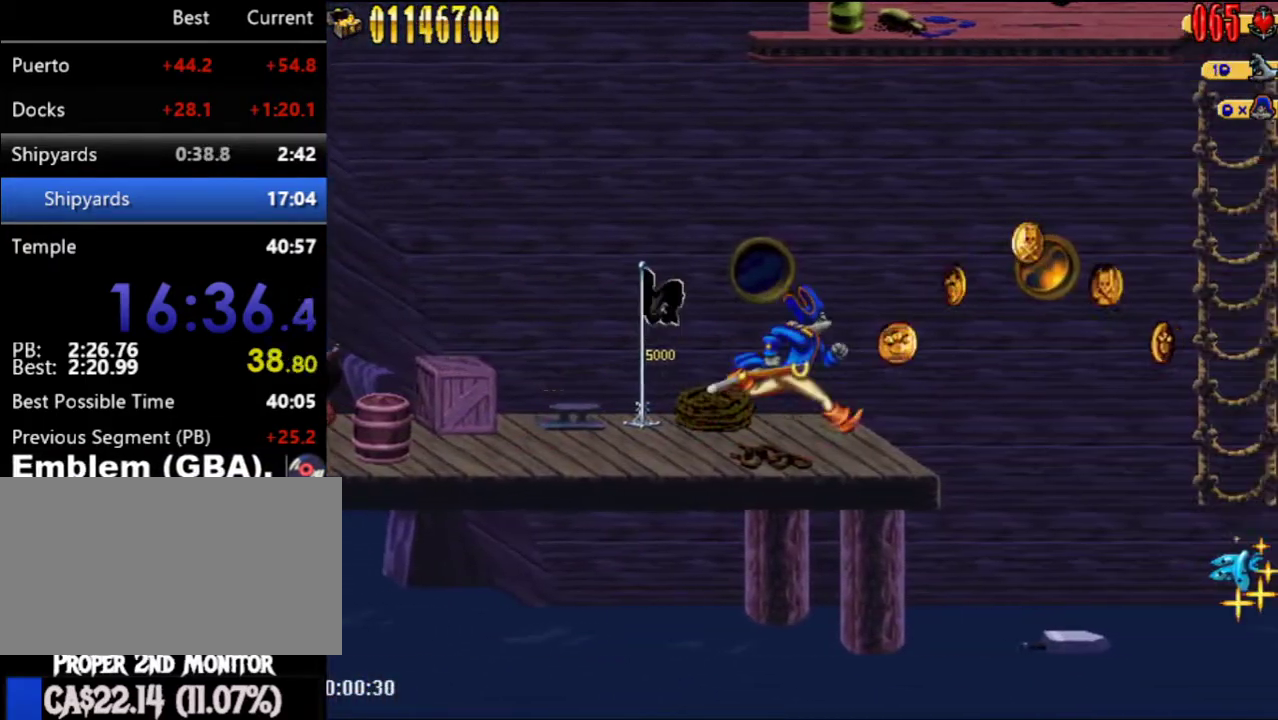
{"buttons": ["DPAD_RIGHT"], "left_stick": "center", "right_stick": "center", "events": [[233, "A", "down"], [483, "A", "up"]]}
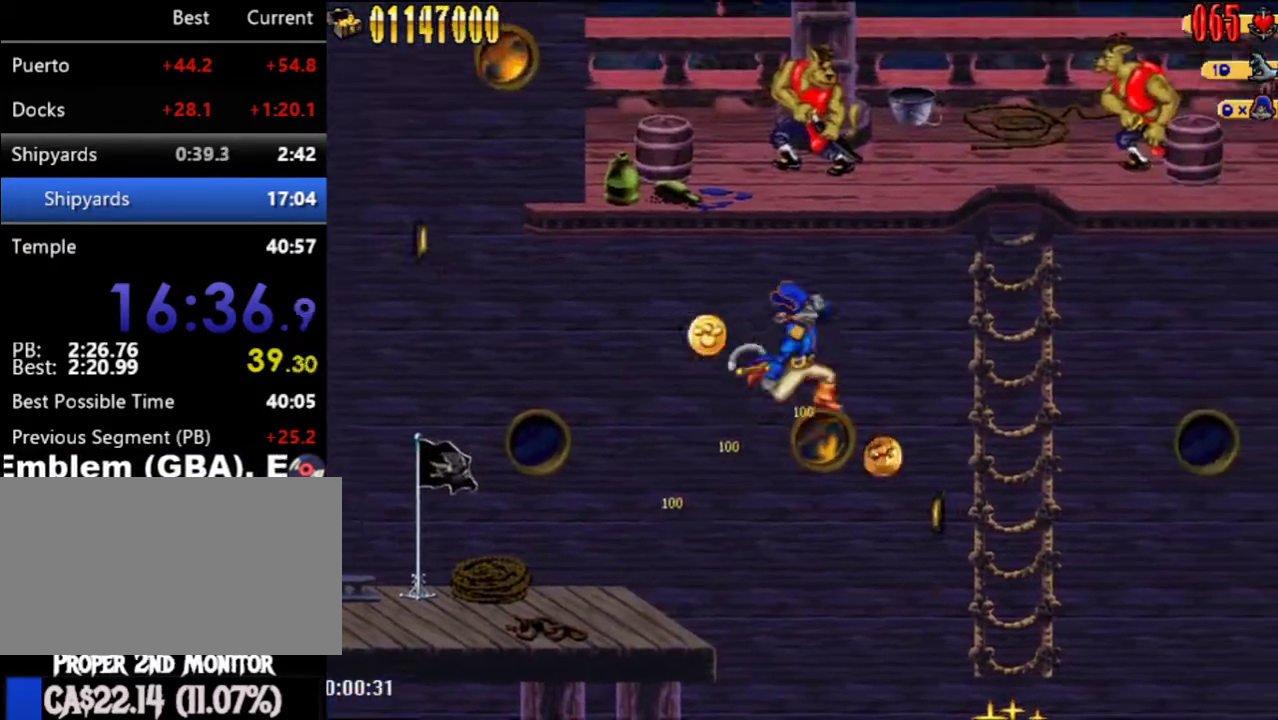
{"buttons": ["DPAD_RIGHT"], "left_stick": "center", "right_stick": "center", "events": [[267, "DPAD_UP", "down"], [450, "DPAD_UP", "up"]]}